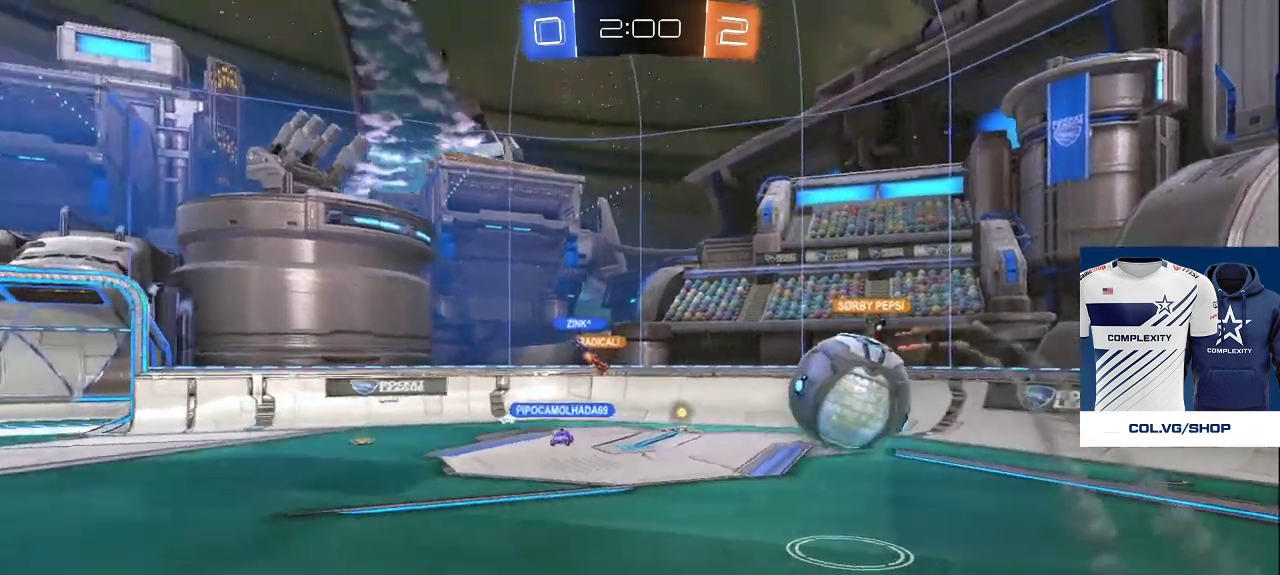
Gameplay with a controller (PlayStation layout); each line is a JSON object with the inputs held at the frame after it (dt_ms = milliseconds from this image to that frame). "events" lists button and stick changes between this image and that frame as [ms after this image, input, new state], when the widget could be followed in between.
{"dt_ms": 500, "buttons": [], "left_stick": "up-right", "right_stick": "right", "events": [[67, "left_stick", "up-right"], [317, "right_stick", "right"]]}
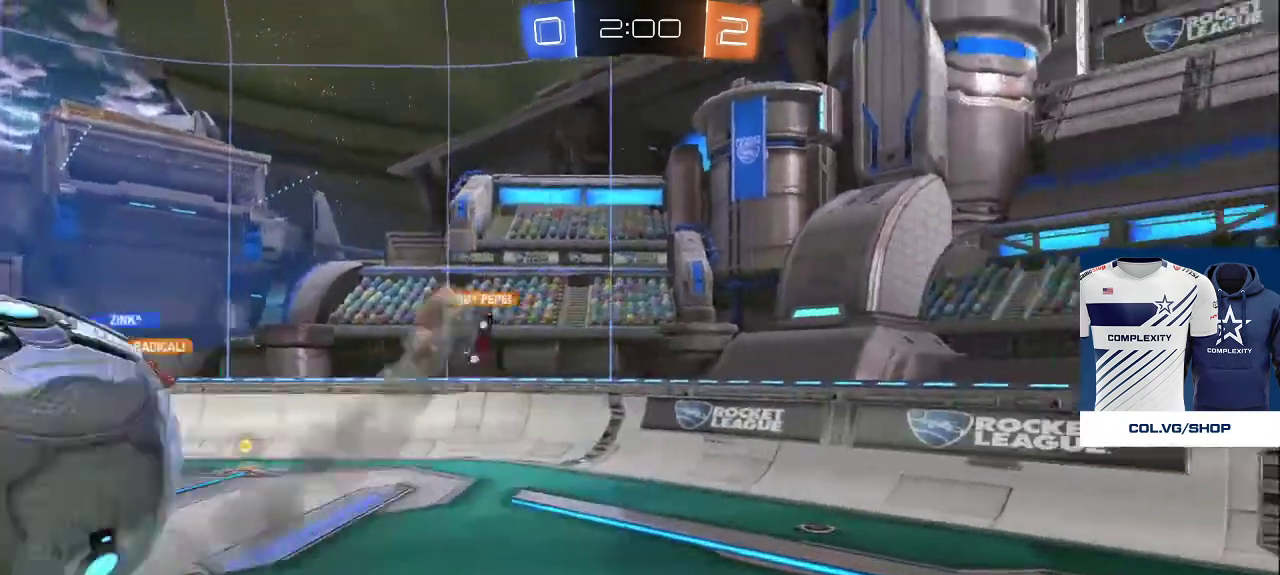
{"dt_ms": 500, "buttons": [], "left_stick": "down-left", "right_stick": "left", "events": [[50, "right_stick", "up-right"], [150, "left_stick", "up-left"], [200, "right_stick", "left"], [217, "left_stick", "down-left"]]}
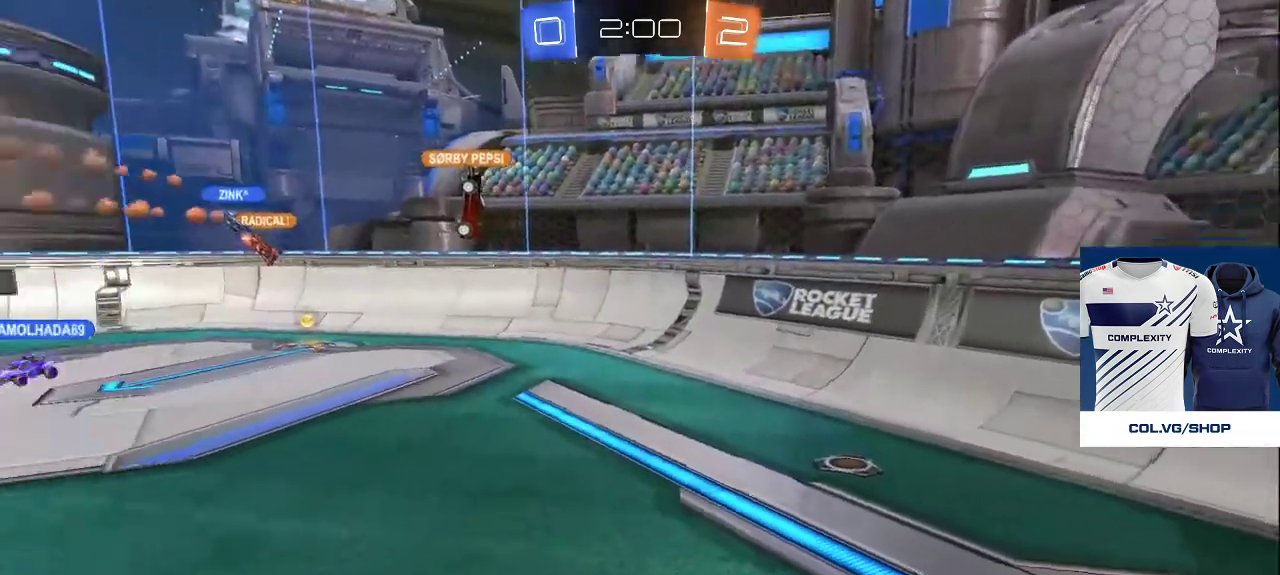
{"dt_ms": 500, "buttons": [], "left_stick": "center", "right_stick": "center", "events": [[33, "left_stick", "left"], [317, "right_stick", "center"], [433, "left_stick", "center"]]}
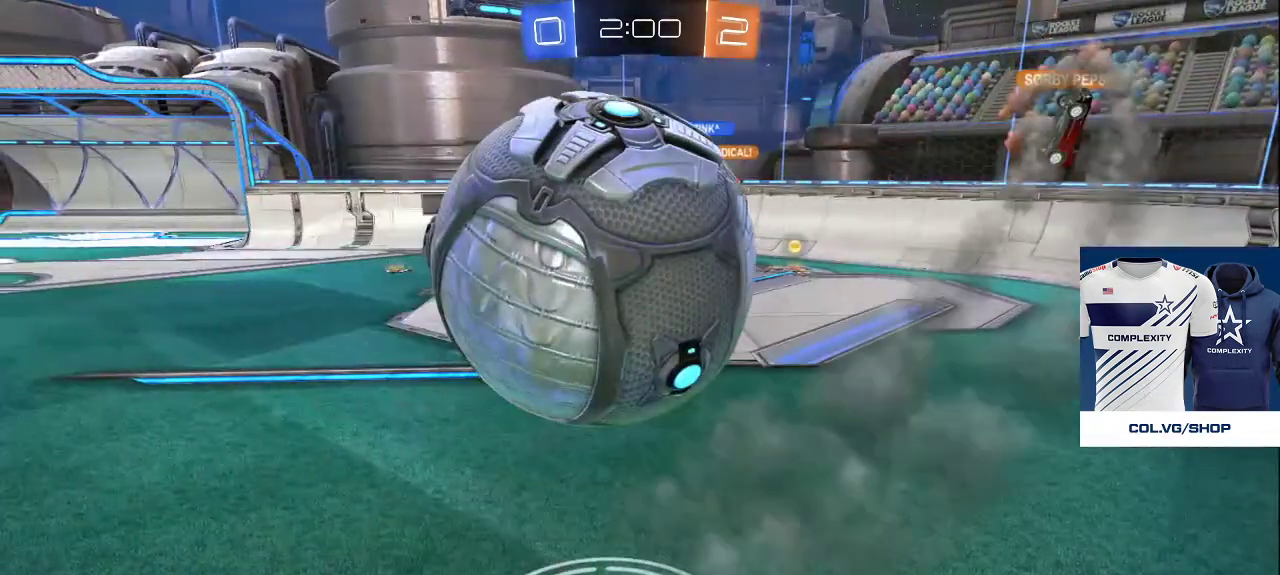
{"dt_ms": 500, "buttons": ["L2"], "left_stick": "right", "right_stick": "left", "events": [[83, "left_stick", "up-left"], [100, "CROSS", "down"], [200, "CROSS", "up"], [267, "CROSS", "down"], [300, "left_stick", "down-left"], [367, "CROSS", "up"], [417, "L2", "down"], [417, "left_stick", "right"], [483, "right_stick", "left"]]}
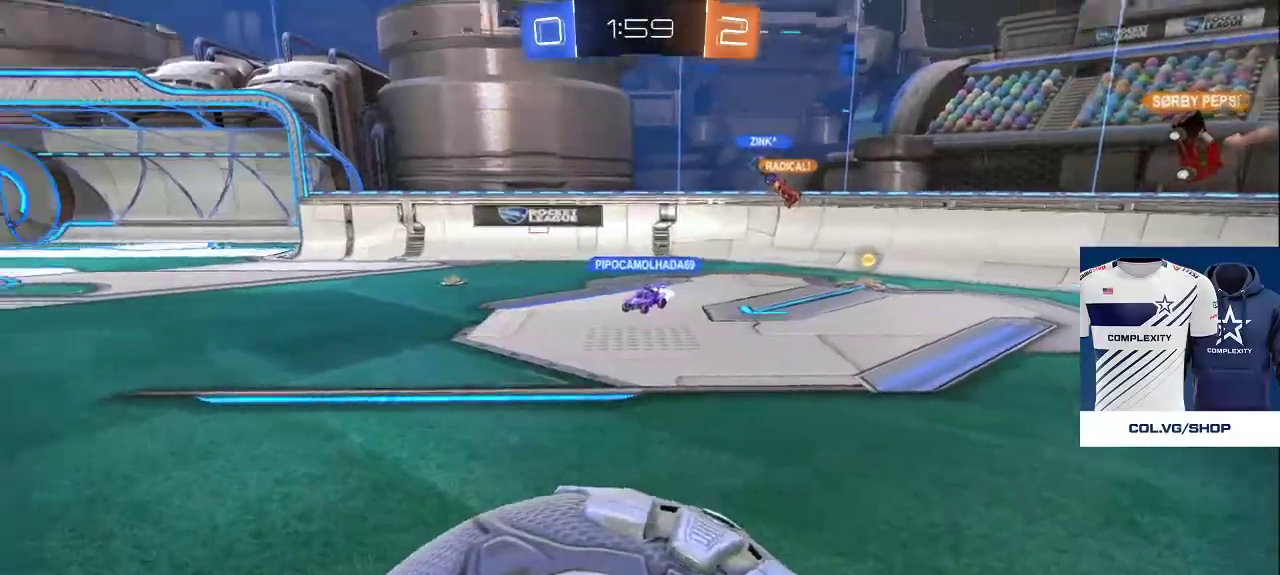
{"dt_ms": 500, "buttons": [], "left_stick": "center", "right_stick": "center", "events": [[183, "right_stick", "center"], [217, "L2", "up"], [367, "CROSS", "down"], [367, "left_stick", "center"], [450, "CROSS", "up"]]}
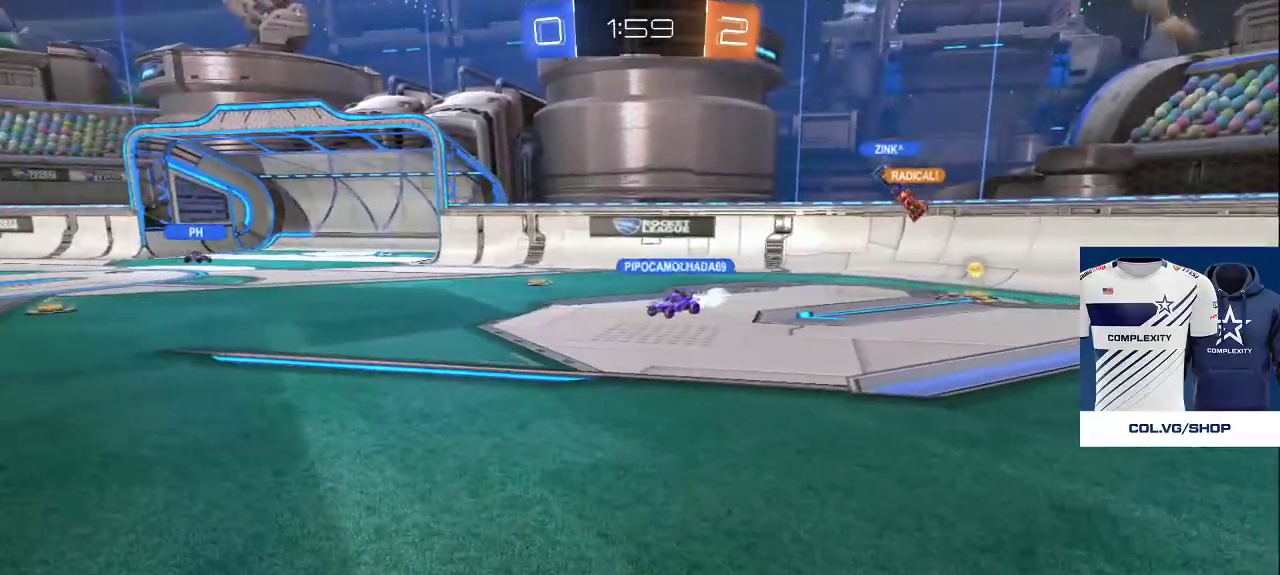
{"dt_ms": 500, "buttons": [], "left_stick": "up-left", "right_stick": "down-left", "events": [[33, "left_stick", "right"], [183, "right_stick", "right"], [433, "left_stick", "center"], [483, "left_stick", "up-left"], [500, "right_stick", "down-left"]]}
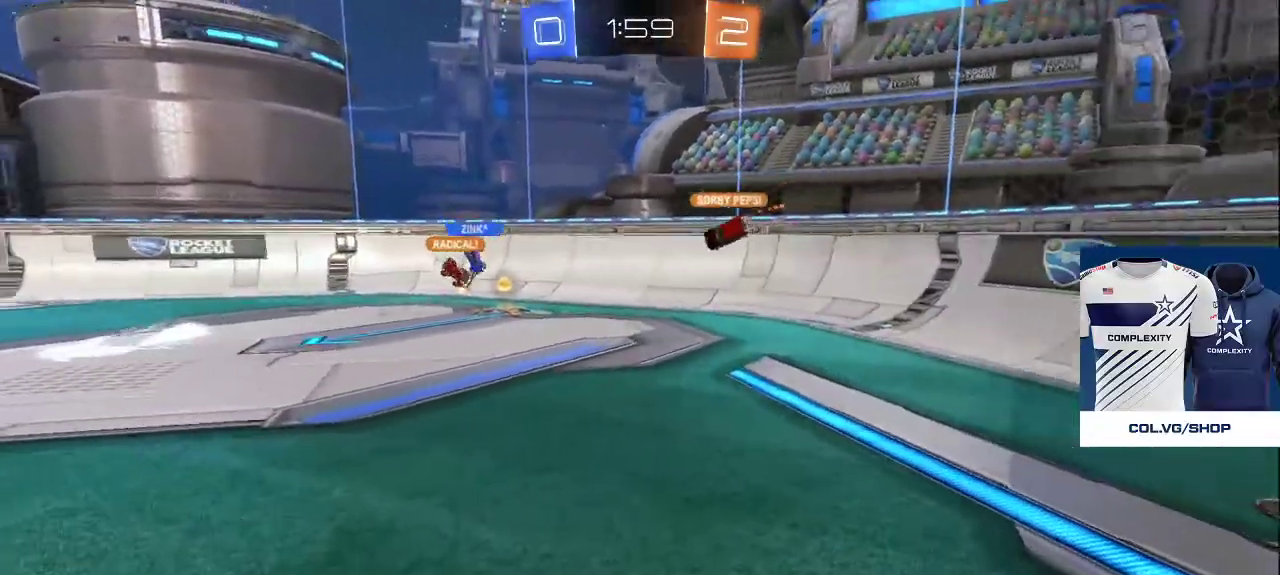
{"dt_ms": 500, "buttons": ["CROSS", "L2"], "left_stick": "up-right", "right_stick": "center", "events": [[217, "right_stick", "left"], [317, "L2", "down"], [400, "left_stick", "up-right"], [433, "right_stick", "center"], [500, "CROSS", "down"]]}
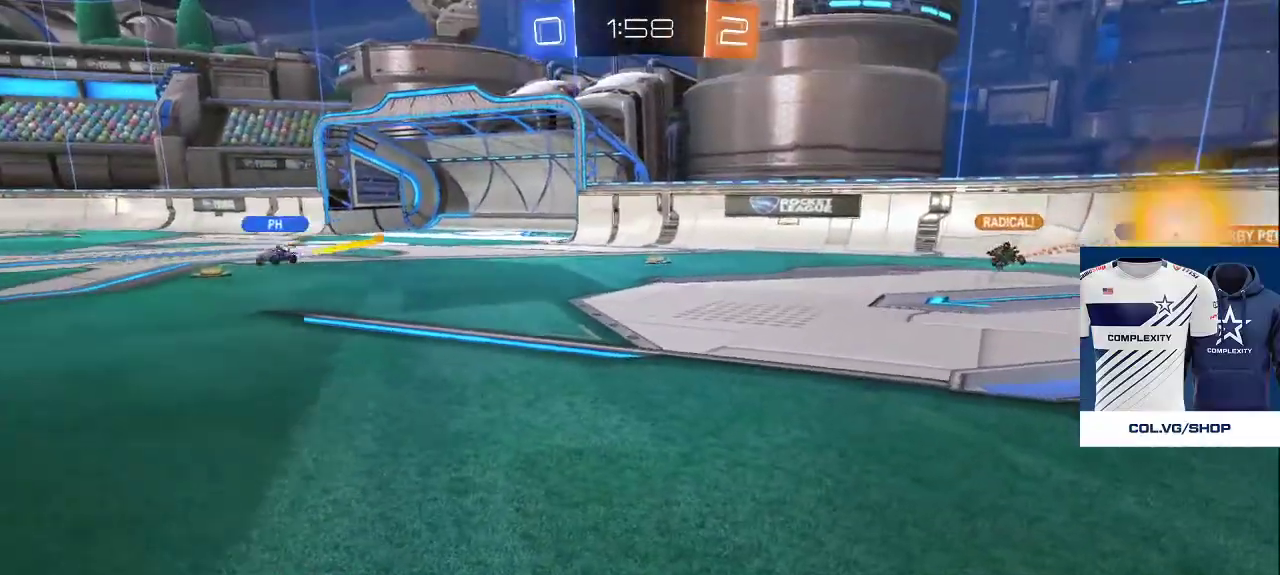
{"dt_ms": 500, "buttons": [], "left_stick": "up-left", "right_stick": "center", "events": [[33, "L2", "up"], [33, "left_stick", "center"], [117, "CROSS", "up"], [250, "left_stick", "right"], [300, "left_stick", "up-right"], [383, "right_stick", "left"], [433, "right_stick", "center"], [467, "left_stick", "up-left"]]}
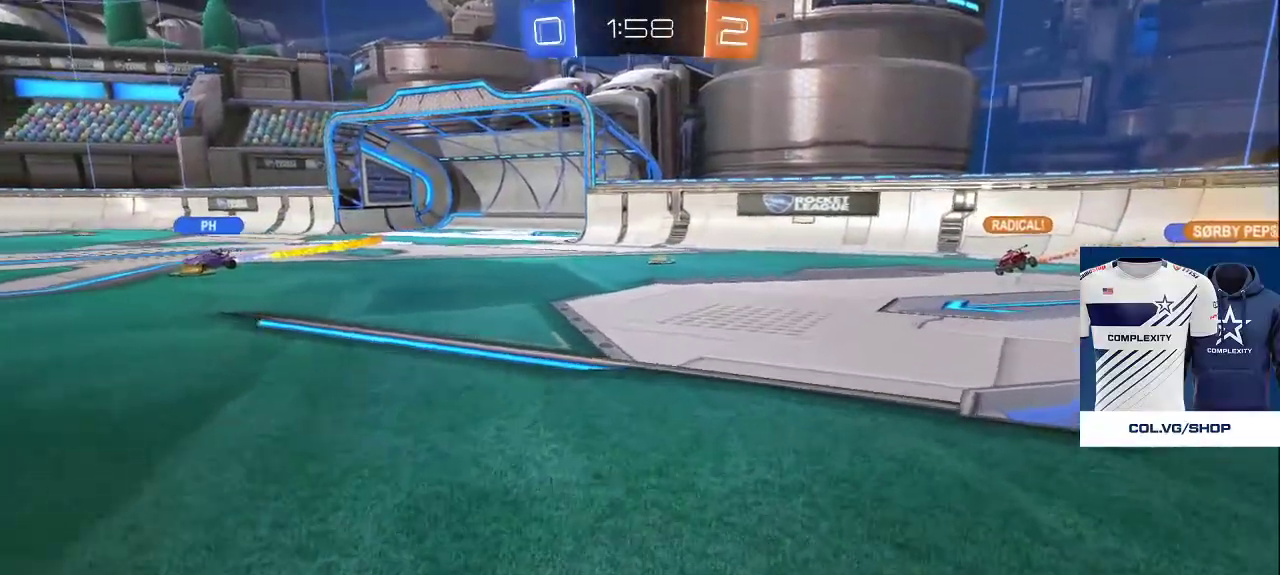
{"dt_ms": 500, "buttons": [], "left_stick": "up", "right_stick": "center", "events": [[100, "right_stick", "up-left"], [300, "right_stick", "center"], [367, "left_stick", "up"]]}
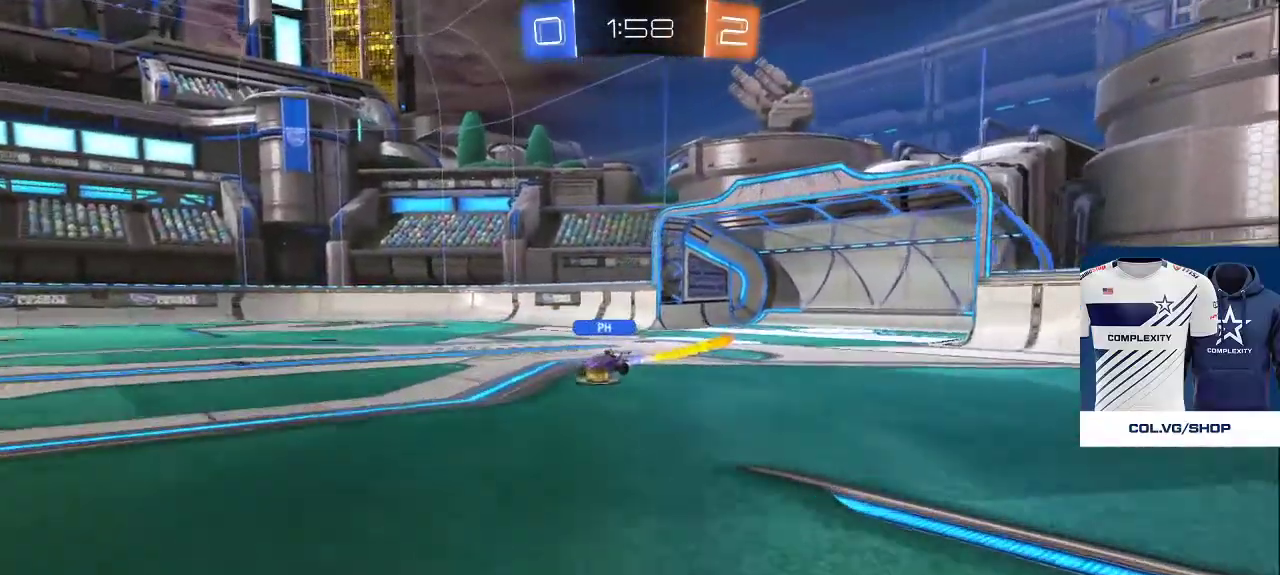
{"dt_ms": 500, "buttons": [], "left_stick": "up", "right_stick": "down-right", "events": [[367, "right_stick", "down-right"]]}
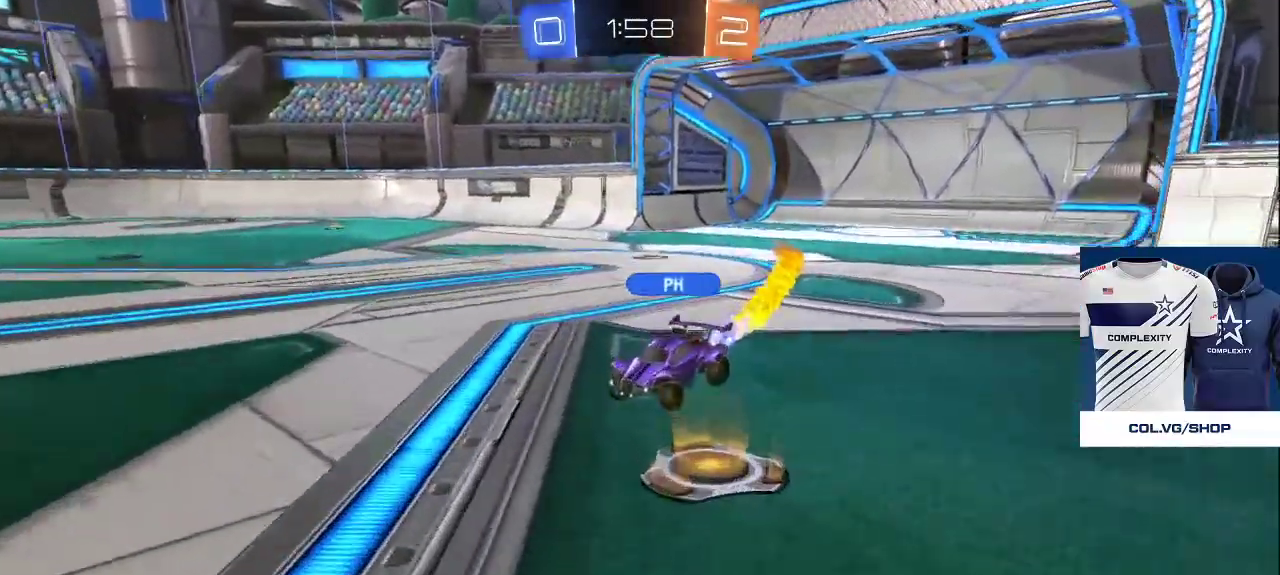
{"dt_ms": 500, "buttons": [], "left_stick": "down", "right_stick": "right", "events": [[83, "right_stick", "center"], [133, "left_stick", "down"], [217, "right_stick", "up-right"], [450, "right_stick", "right"]]}
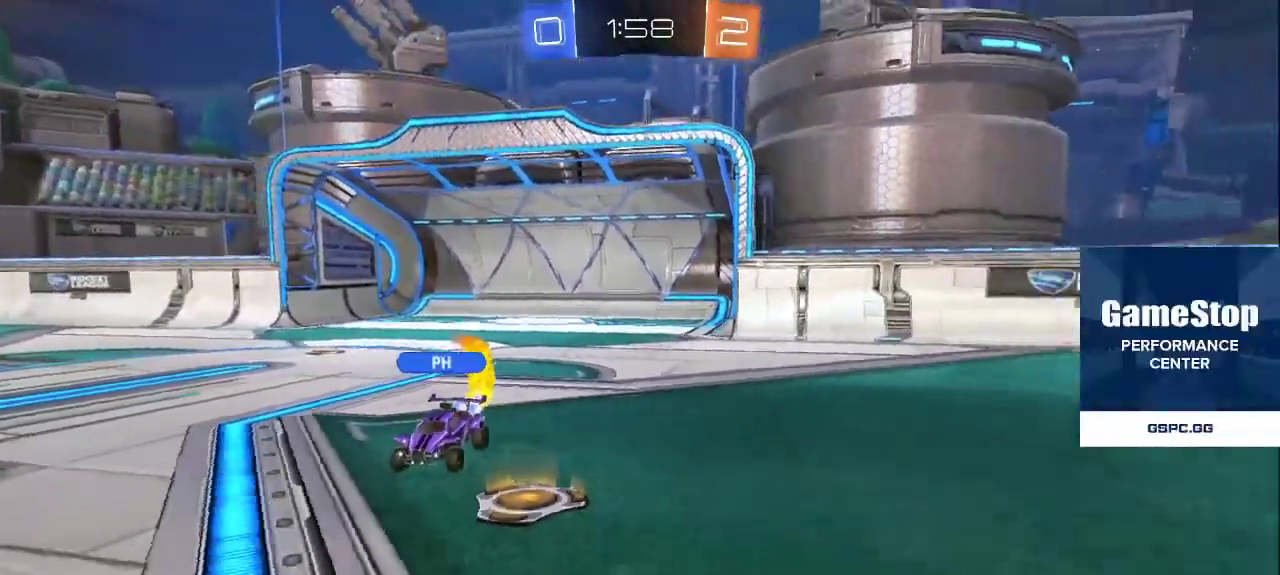
{"dt_ms": 500, "buttons": ["R2"], "left_stick": "up-right", "right_stick": "right", "events": [[167, "R2", "down"], [267, "left_stick", "right"], [350, "left_stick", "up-right"]]}
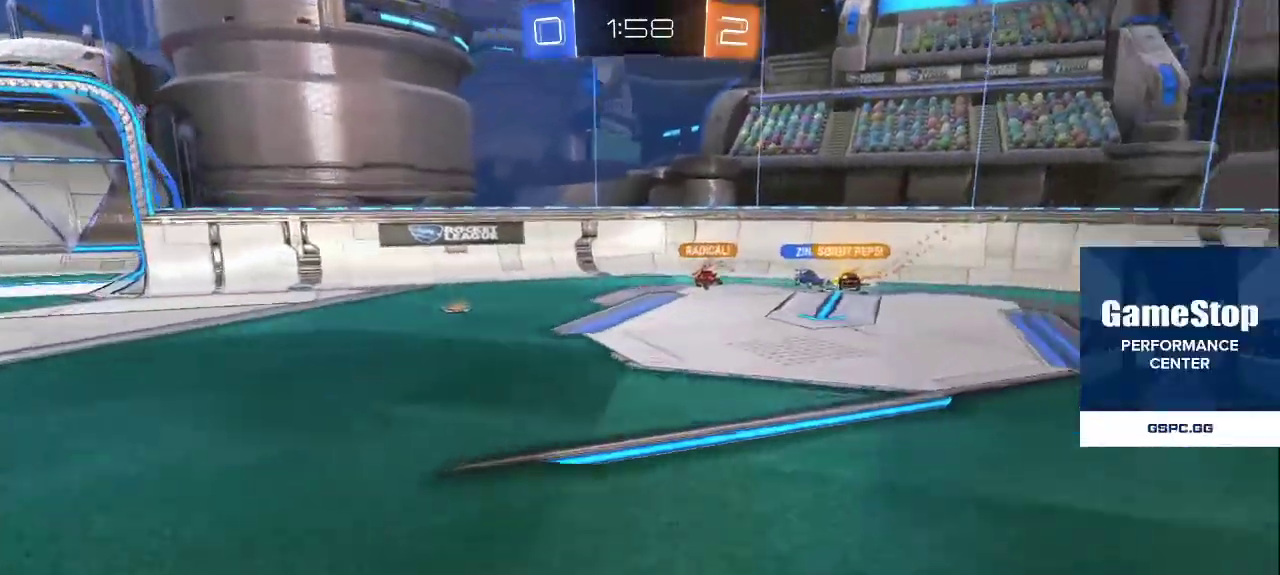
{"dt_ms": 500, "buttons": ["R2"], "left_stick": "up-right", "right_stick": "down-left", "events": [[200, "left_stick", "up"], [233, "right_stick", "center"], [433, "right_stick", "down-left"], [483, "left_stick", "up-right"]]}
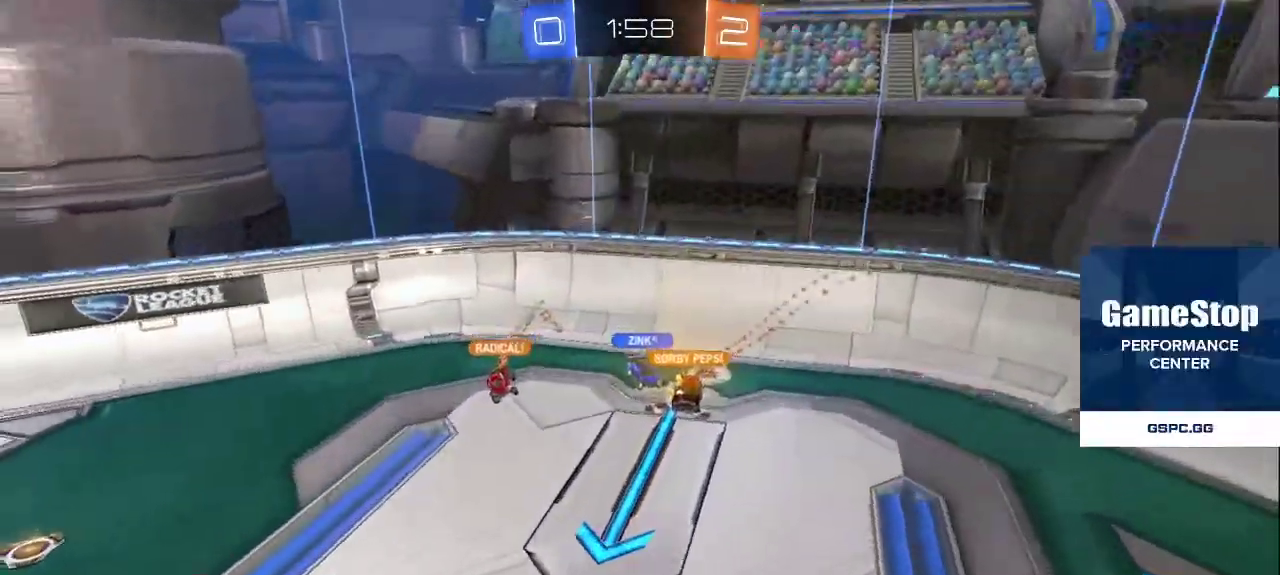
{"dt_ms": 500, "buttons": [], "left_stick": "down-right", "right_stick": "center", "events": [[17, "R2", "up"], [117, "left_stick", "right"], [200, "right_stick", "up-left"], [267, "left_stick", "down-right"], [417, "right_stick", "center"]]}
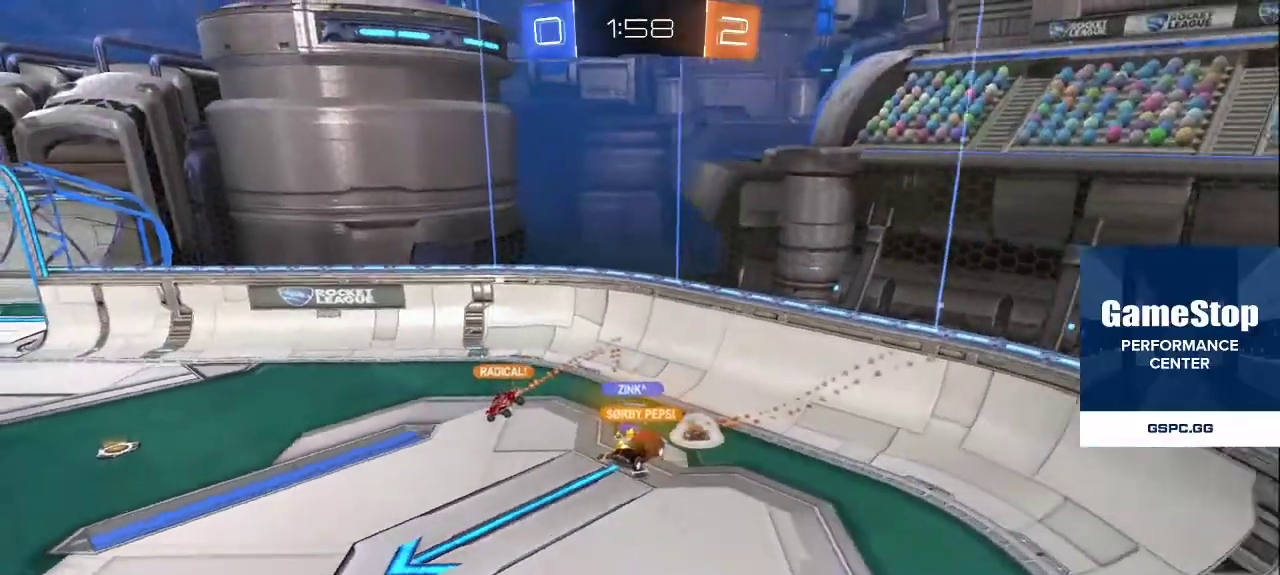
{"dt_ms": 500, "buttons": [], "left_stick": "down", "right_stick": "center", "events": [[33, "left_stick", "down"], [67, "right_stick", "left"], [250, "right_stick", "center"], [383, "TRIANGLE", "down"], [500, "TRIANGLE", "up"]]}
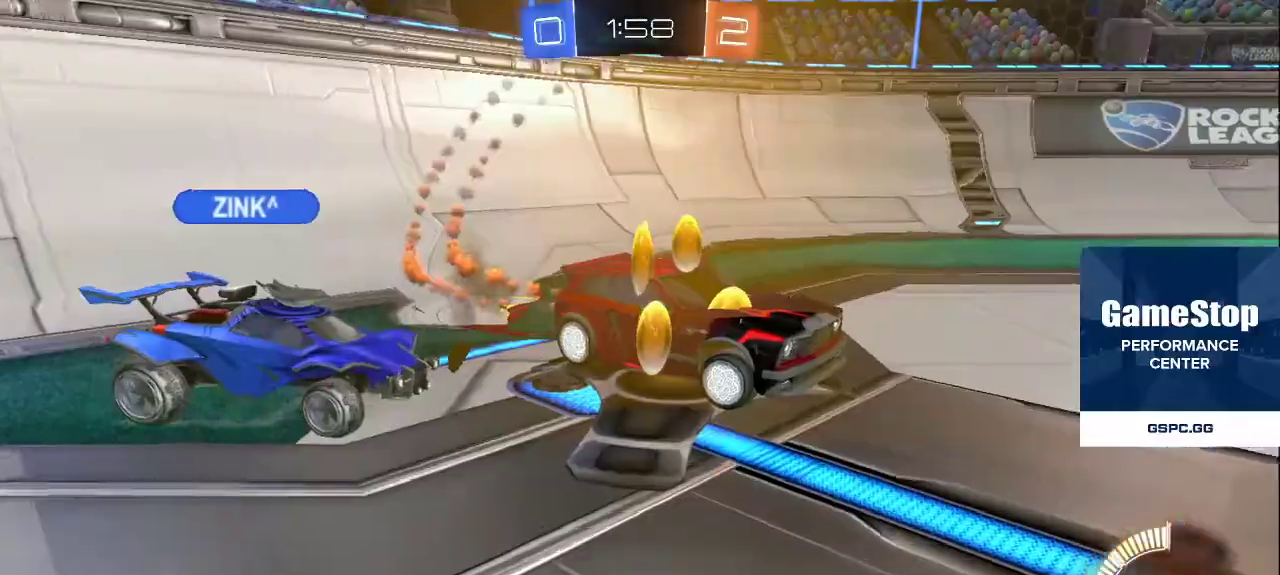
{"dt_ms": 500, "buttons": ["CROSS"], "left_stick": "center", "right_stick": "center", "events": [[17, "left_stick", "center"], [50, "TRIANGLE", "down"], [167, "TRIANGLE", "up"], [217, "TRIANGLE", "down"], [317, "TRIANGLE", "up"], [450, "CROSS", "down"]]}
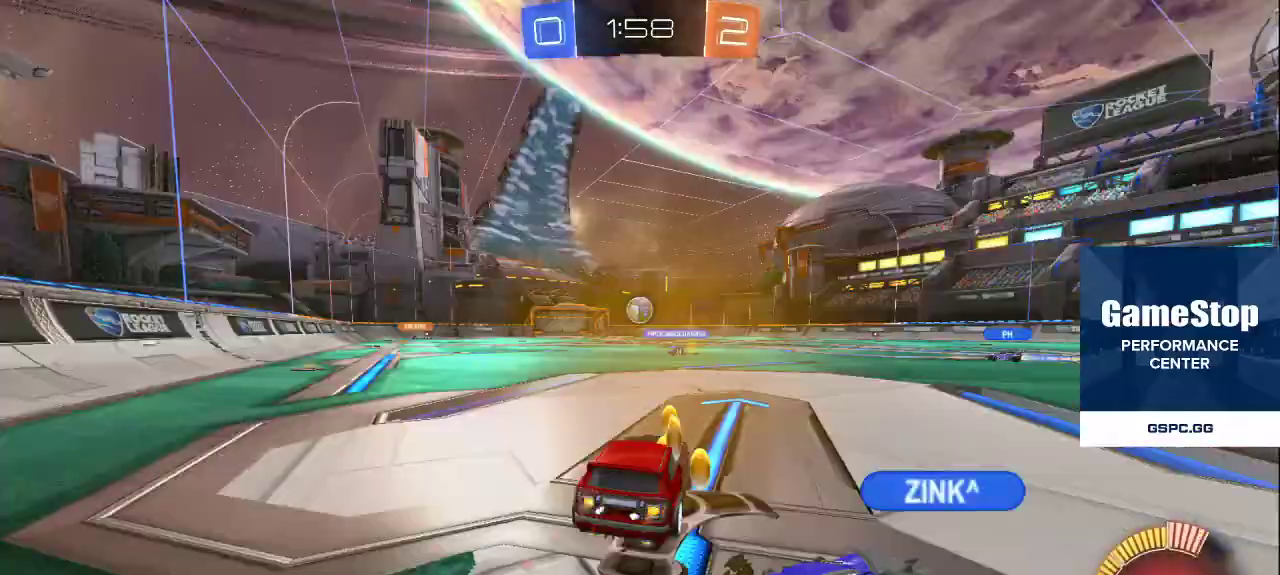
{"dt_ms": 500, "buttons": [], "left_stick": "center", "right_stick": "center", "events": [[67, "CROSS", "up"], [300, "SQUARE", "down"], [400, "SQUARE", "up"]]}
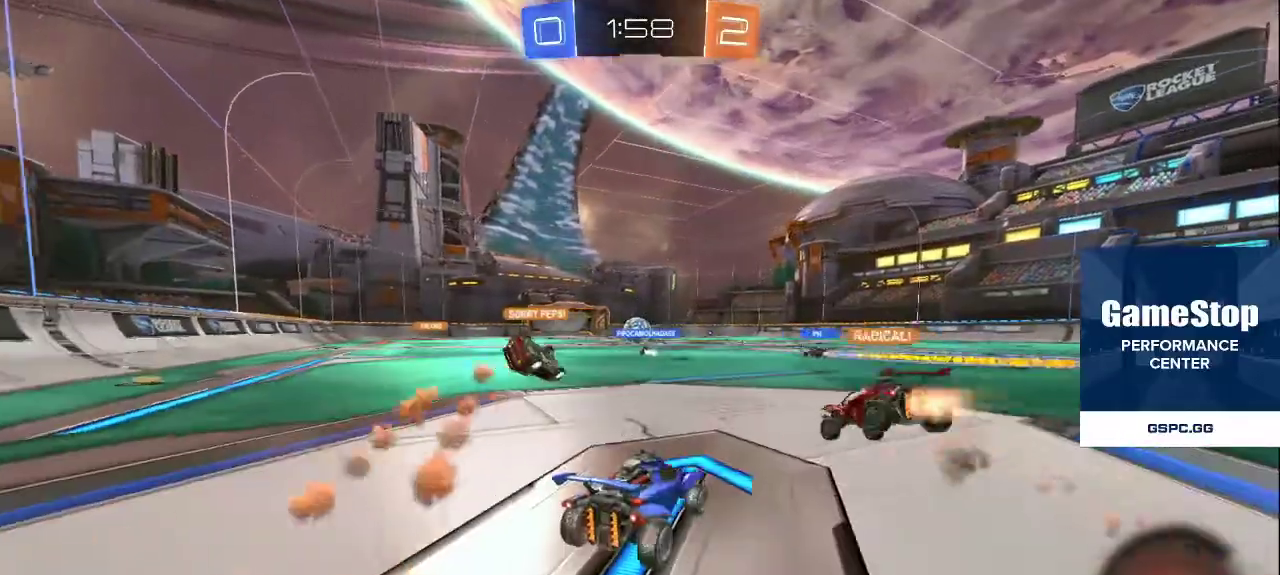
{"dt_ms": 500, "buttons": [], "left_stick": "center", "right_stick": "center", "events": [[400, "SQUARE", "down"], [500, "SQUARE", "up"]]}
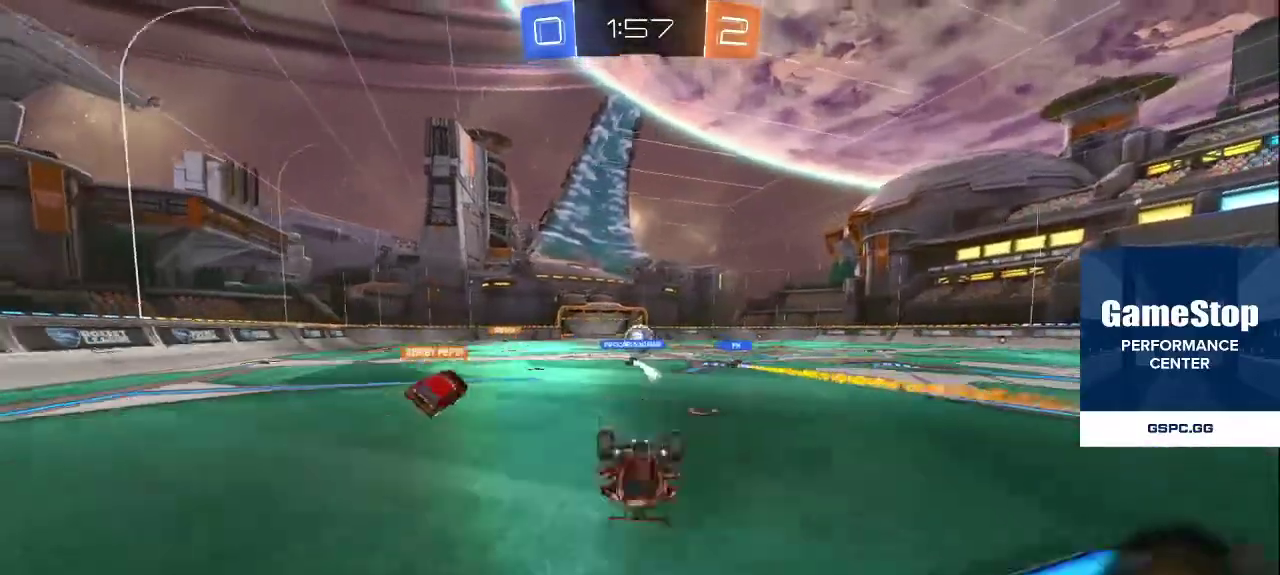
{"dt_ms": 500, "buttons": [], "left_stick": "center", "right_stick": "center", "events": []}
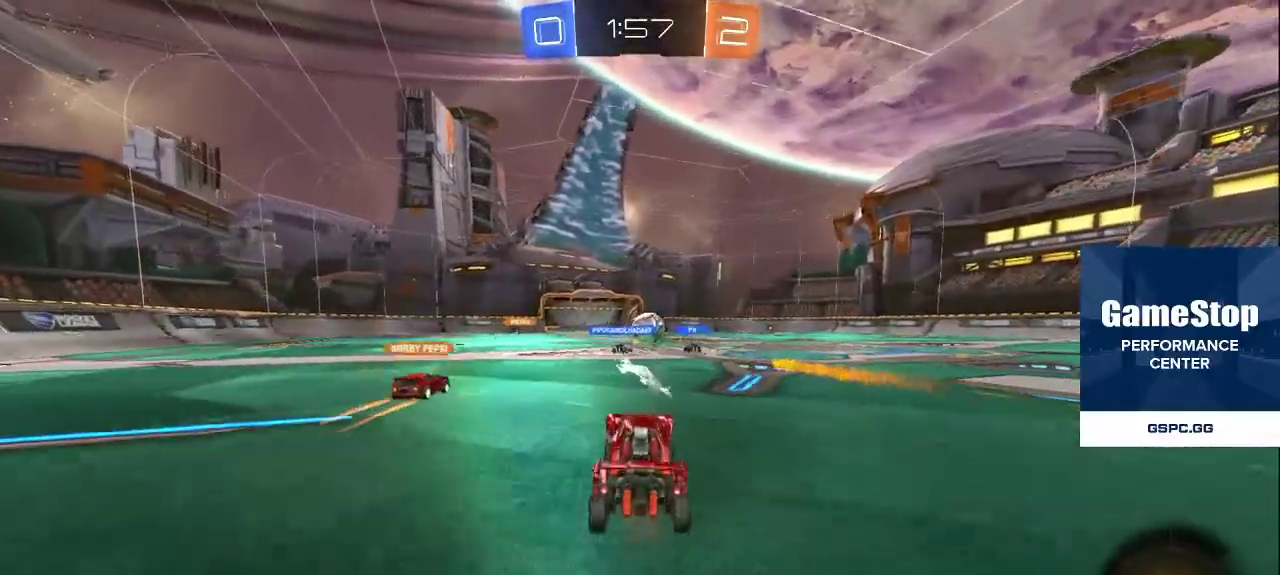
{"dt_ms": 500, "buttons": [], "left_stick": "center", "right_stick": "center", "events": []}
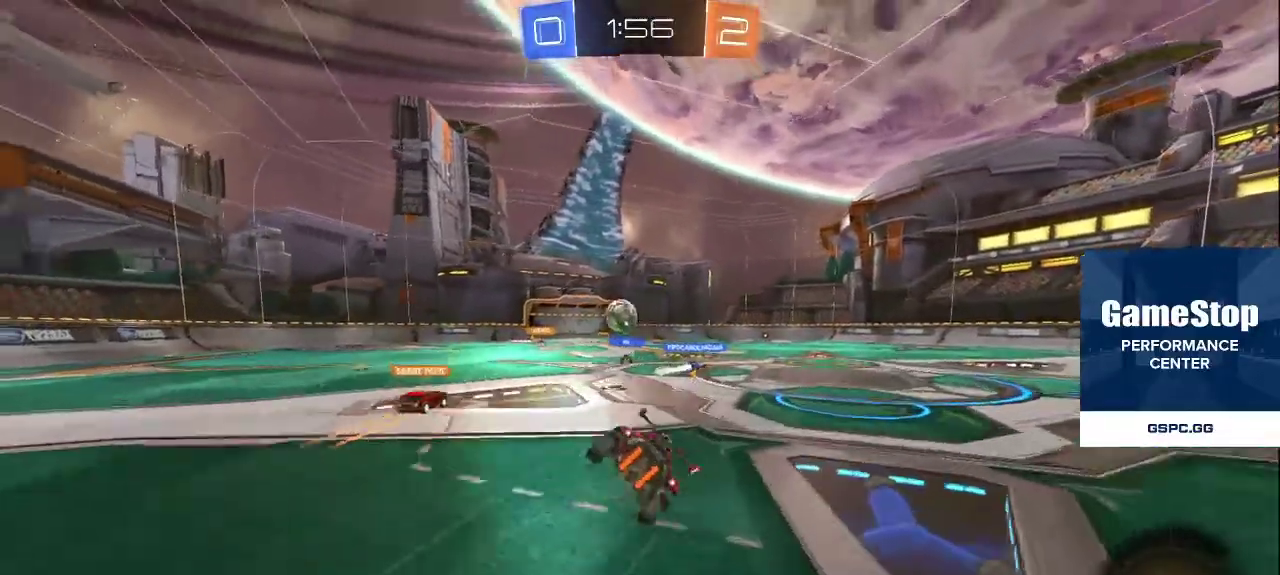
{"dt_ms": 500, "buttons": [], "left_stick": "center", "right_stick": "center", "events": [[17, "SQUARE", "down"], [133, "SQUARE", "up"]]}
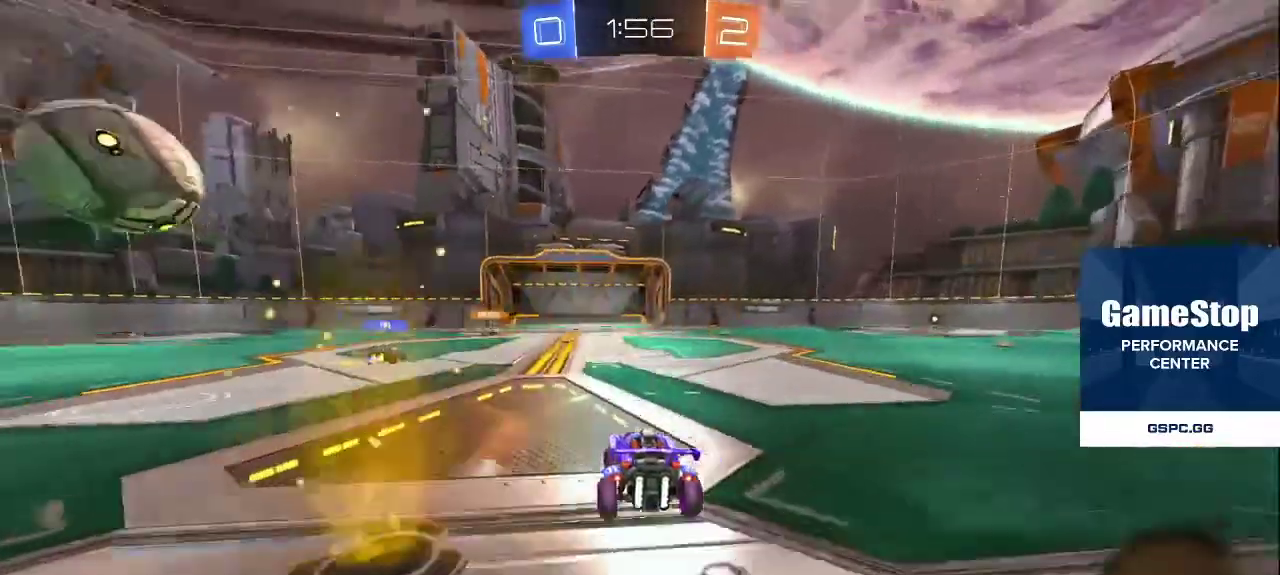
{"dt_ms": 500, "buttons": [], "left_stick": "center", "right_stick": "center", "events": [[67, "DPAD_LEFT", "down"], [183, "DPAD_LEFT", "up"], [417, "SQUARE", "down"], [500, "SQUARE", "up"]]}
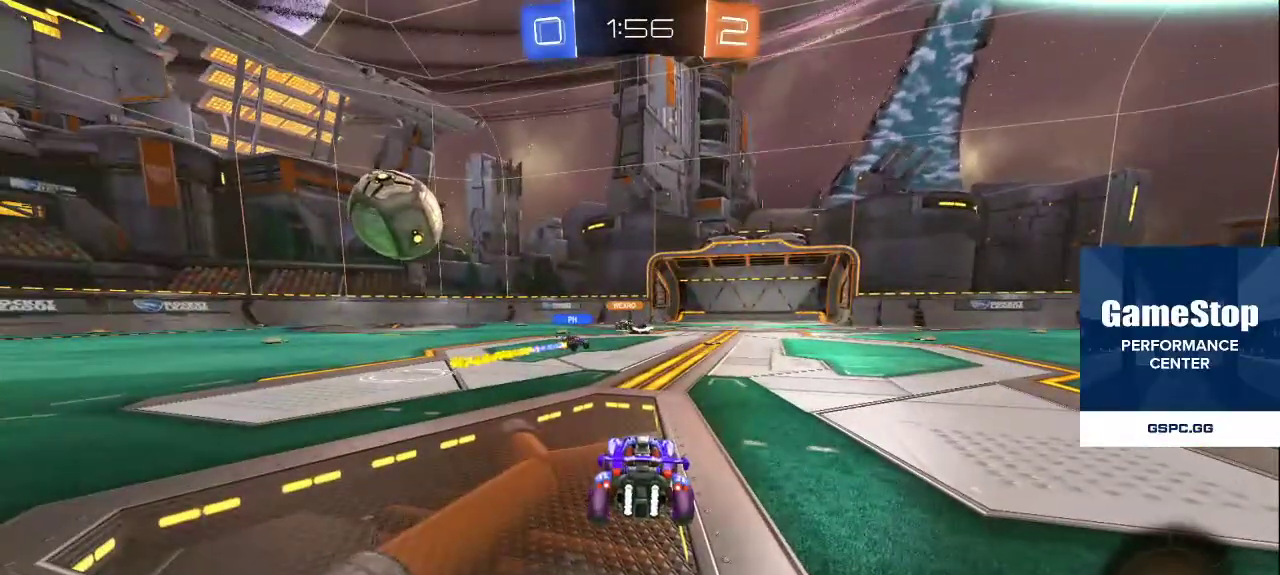
{"dt_ms": 500, "buttons": [], "left_stick": "center", "right_stick": "center", "events": []}
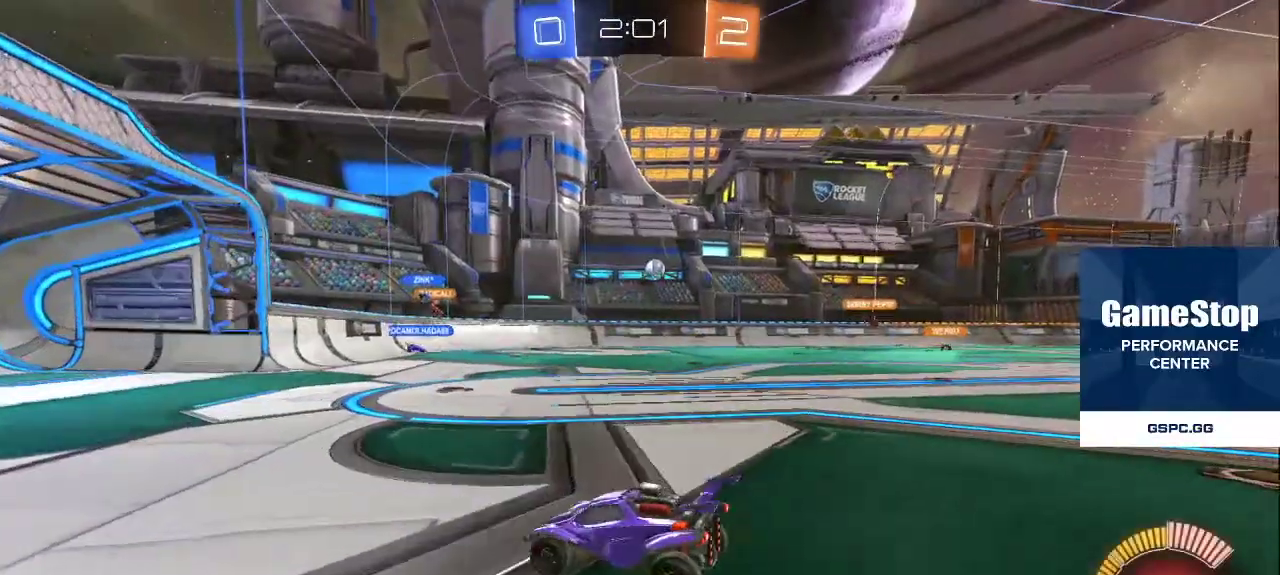
{"dt_ms": 500, "buttons": [], "left_stick": "center", "right_stick": "center", "events": [[17, "SQUARE", "down"], [83, "SQUARE", "up"]]}
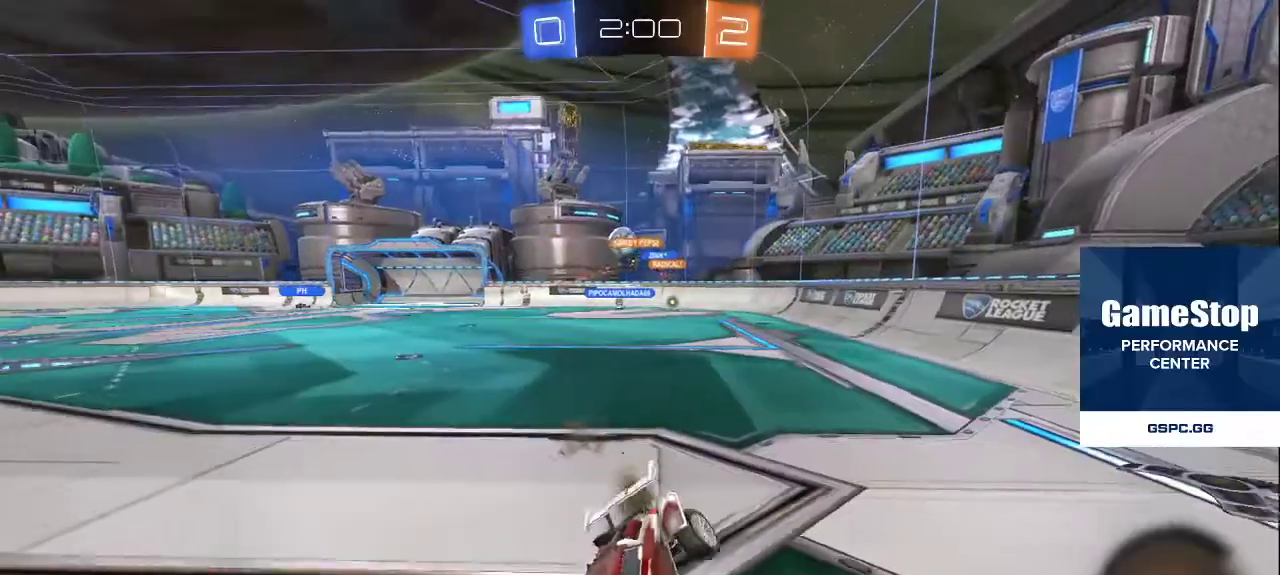
{"dt_ms": 500, "buttons": [], "left_stick": "center", "right_stick": "center", "events": [[350, "CROSS", "down"], [500, "CROSS", "up"]]}
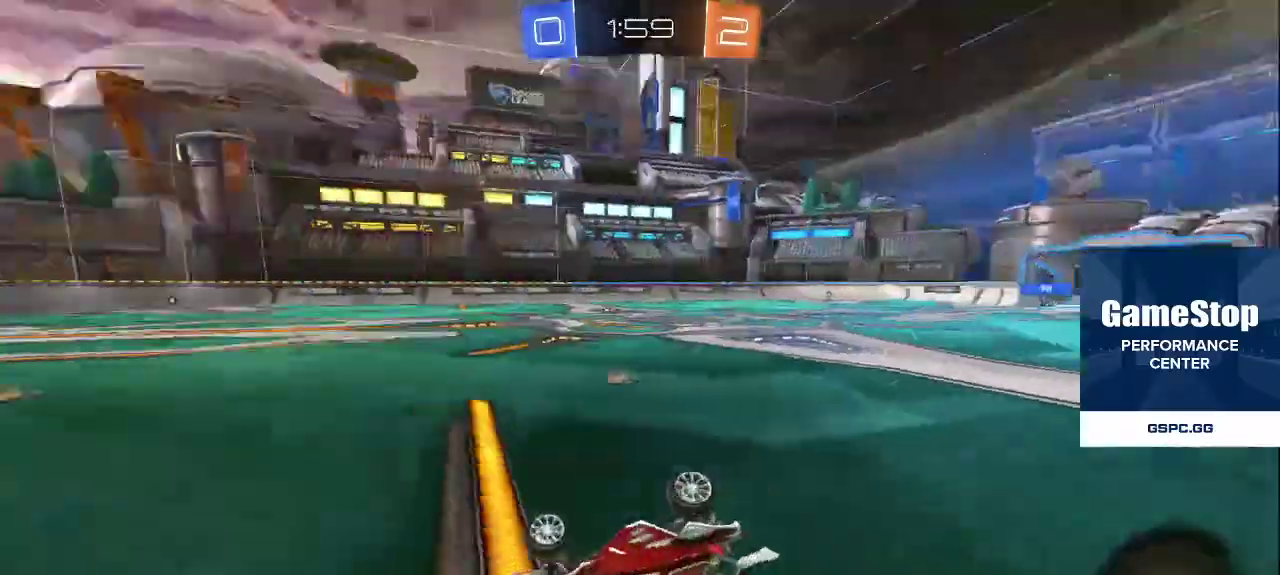
{"dt_ms": 500, "buttons": [], "left_stick": "center", "right_stick": "center", "events": [[250, "SQUARE", "down"], [350, "SQUARE", "up"]]}
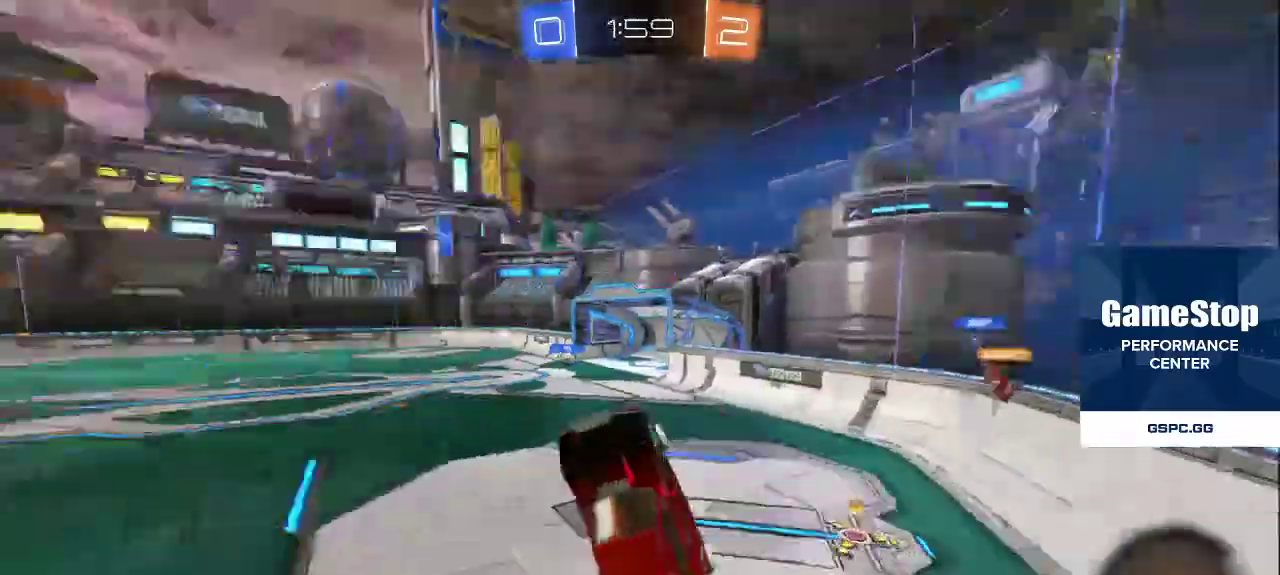
{"dt_ms": 500, "buttons": [], "left_stick": "center", "right_stick": "center", "events": []}
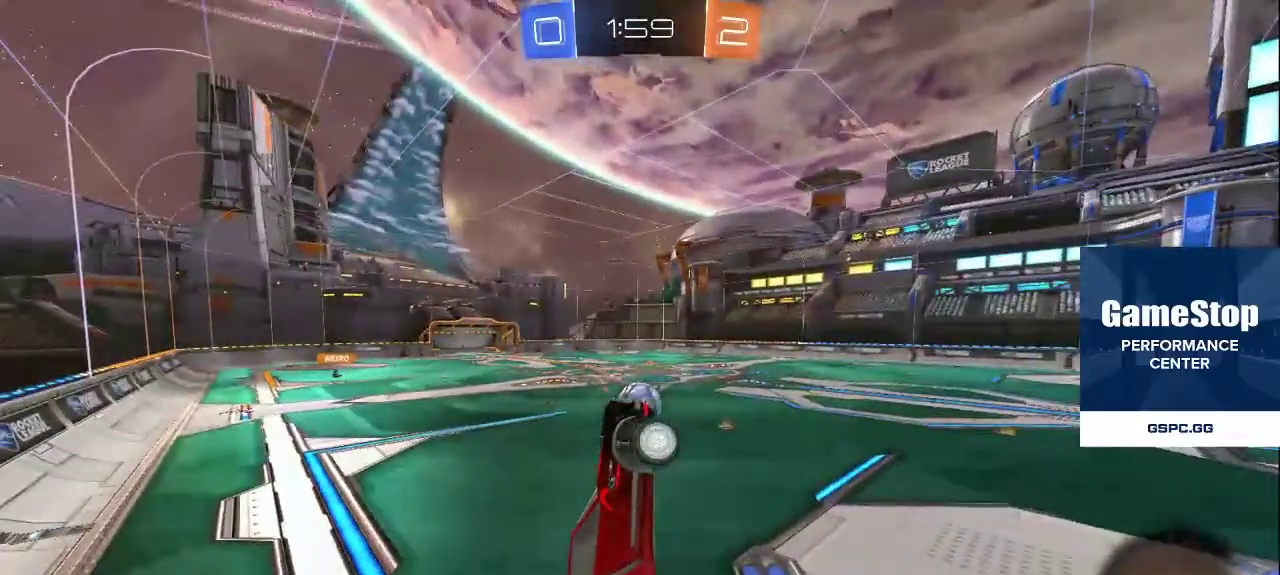
{"dt_ms": 1000, "buttons": [], "left_stick": "center", "right_stick": "center", "events": [[83, "CROSS", "down"], [200, "CROSS", "up"]]}